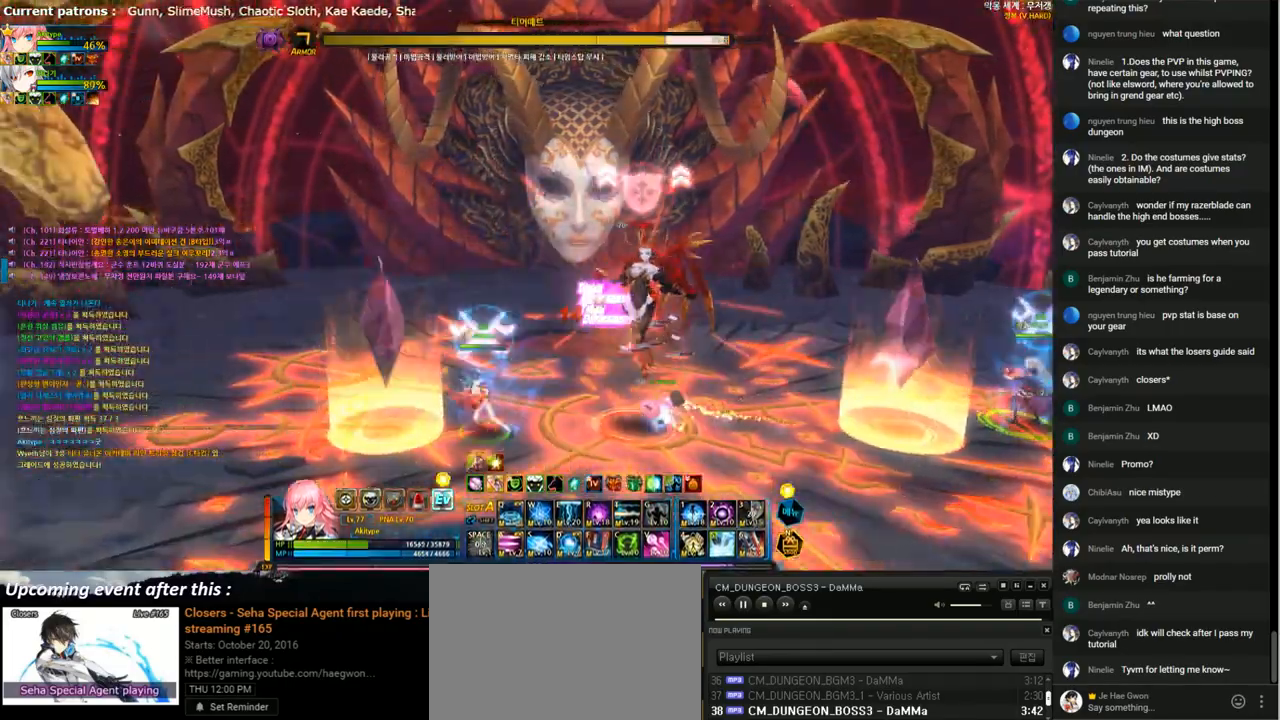
Gameplay with keyboard; each line is a JSON object with the keys held at the frame after it. "events" lists presses ("down") and releases ("up") of "1", "2", "3", "4", "5", "6", "a", "c", "d", "down", "e", "f", "g", "left", "q", "r", "right", "s", "shift", "space", "t", "up", "v", "w", "x" and "z" between this image and that frame as [ms after this image, input, new state], when the widget could be followed in between. No other keys are recorded. Mouse input is not recorded.
{"keys": [], "events": [[33, "left", "up"], [33, "z", "down"], [133, "z", "up"], [200, "left", "down"], [267, "left", "up"], [333, "left", "down"], [400, "z", "down"], [467, "left", "up"], [467, "z", "up"]]}
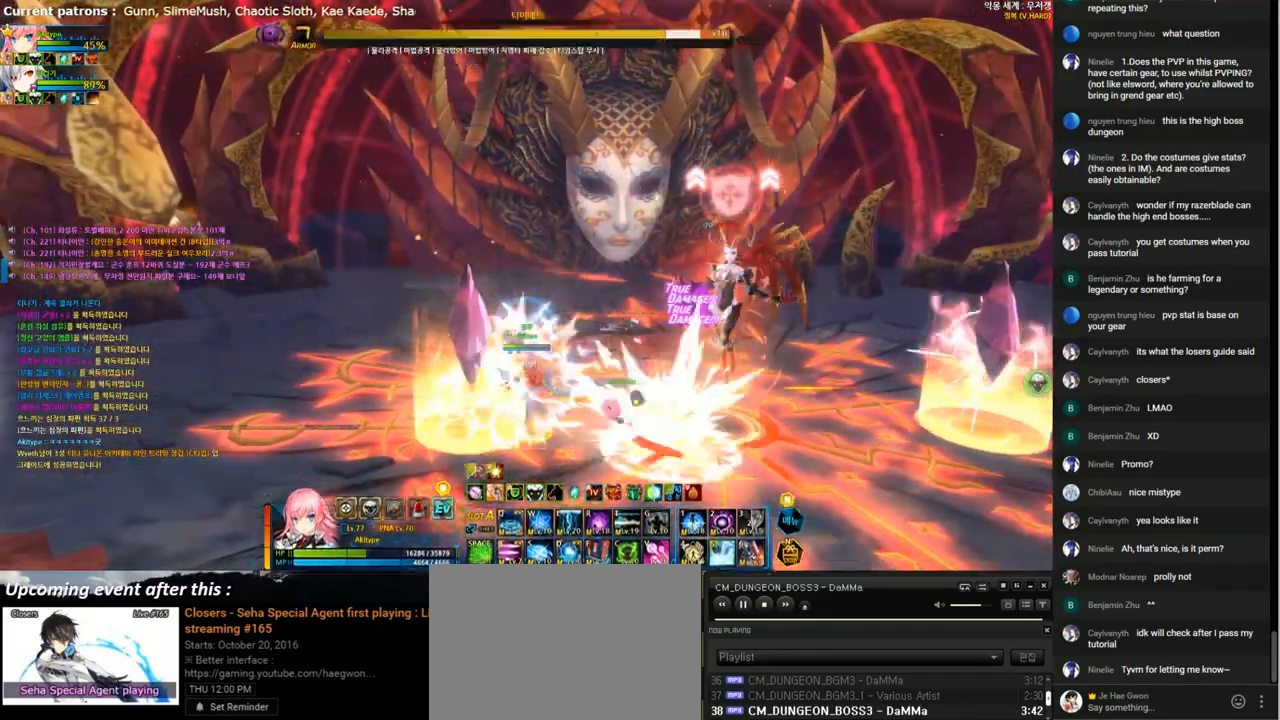
{"keys": [], "events": [[67, "z", "down"], [133, "z", "up"], [167, "left", "down"], [233, "left", "up"], [300, "left", "down"], [367, "z", "down"], [433, "left", "up"], [467, "z", "up"]]}
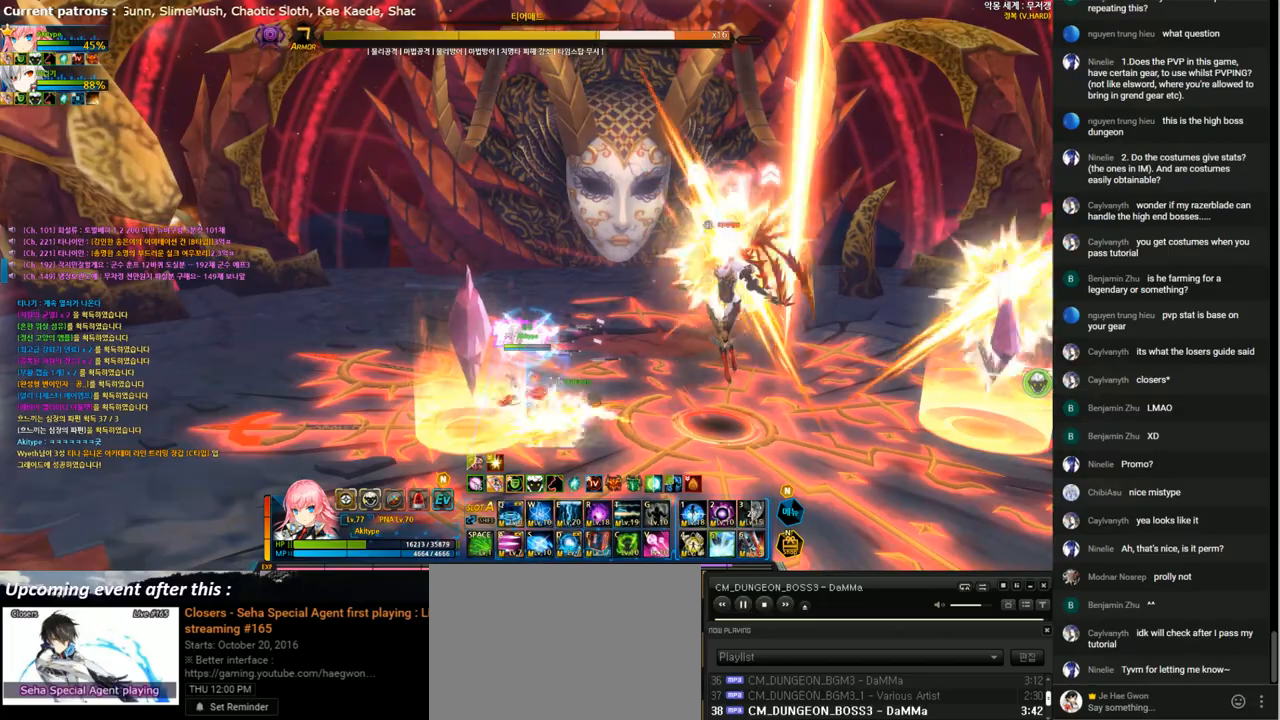
{"keys": ["z"], "events": [[33, "z", "down"], [100, "left", "down"], [100, "z", "up"], [200, "left", "up"], [267, "left", "down"], [333, "z", "down"], [400, "left", "up"], [433, "z", "up"], [500, "z", "down"]]}
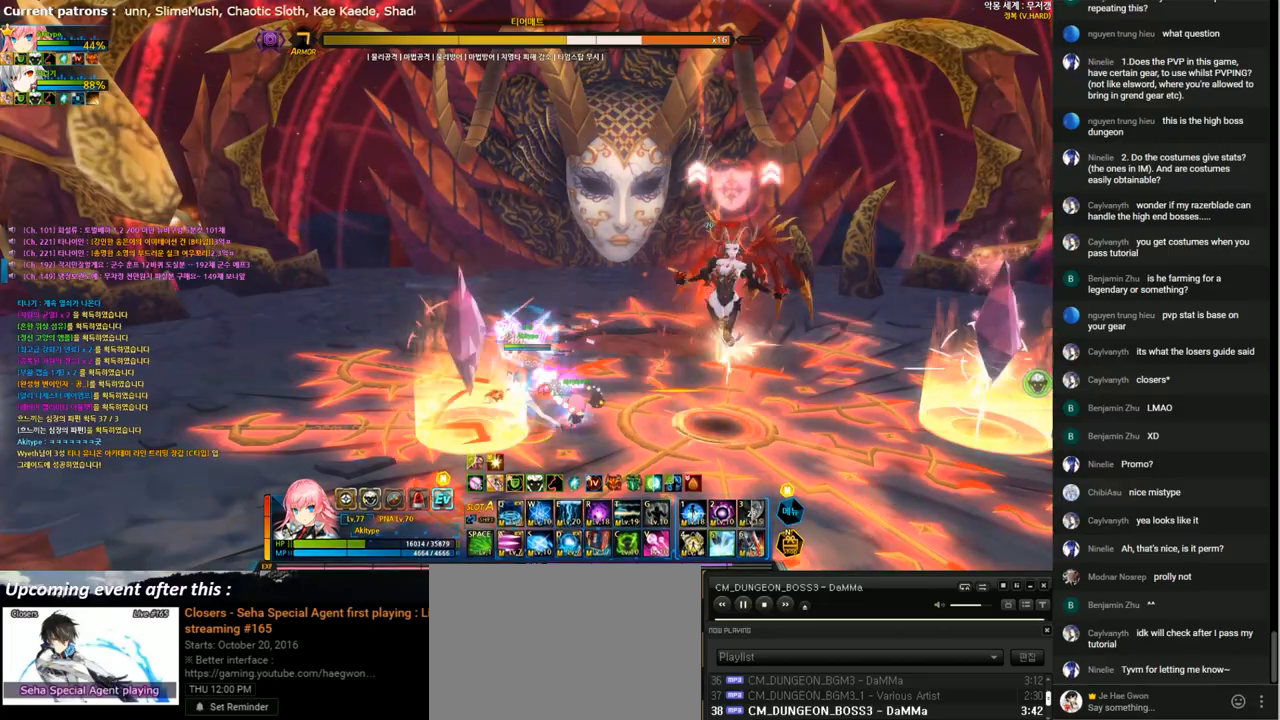
{"keys": ["z"], "events": [[100, "left", "down"], [133, "z", "up"], [167, "left", "up"], [233, "left", "down"], [300, "z", "down"], [333, "left", "up"], [400, "z", "up"], [467, "z", "down"]]}
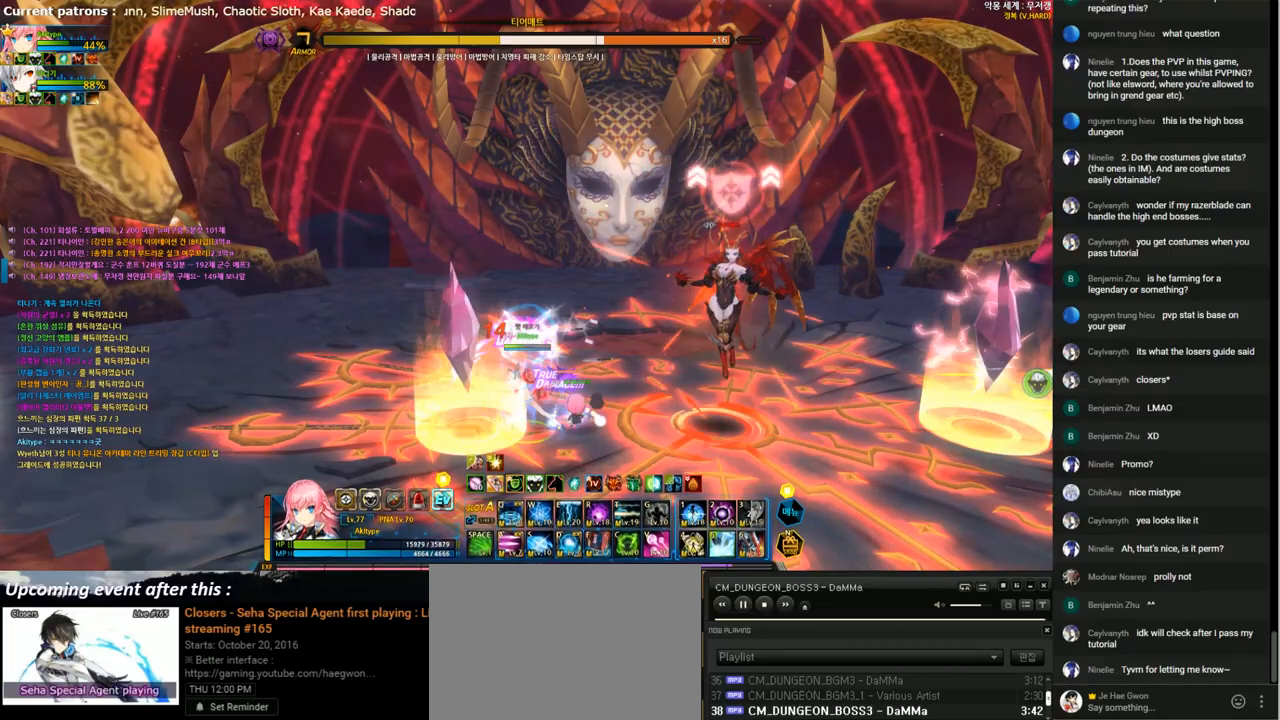
{"keys": ["left"], "events": [[33, "left", "down"], [67, "z", "up"], [100, "left", "up"], [167, "left", "down"], [267, "left", "up"], [267, "z", "down"], [333, "z", "up"], [400, "z", "down"], [500, "left", "down"], [500, "z", "up"]]}
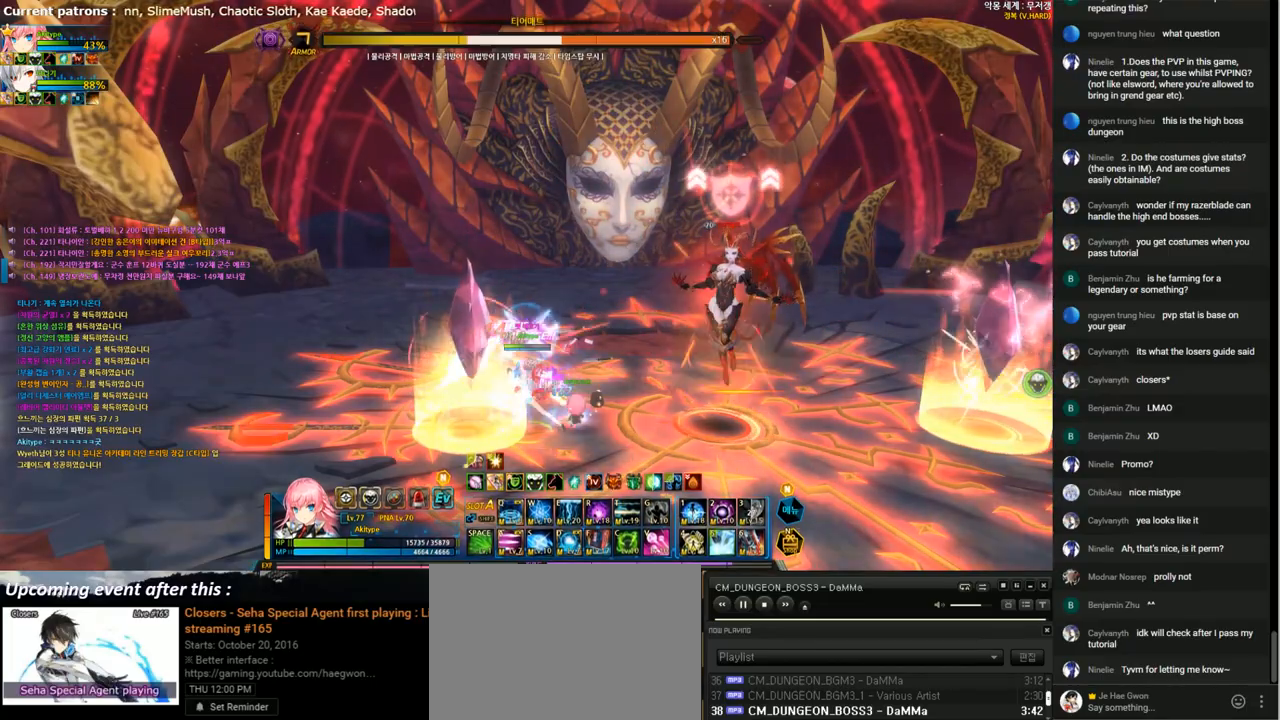
{"keys": [], "events": [[67, "left", "up"], [133, "left", "down"], [200, "z", "down"], [233, "left", "up"], [300, "z", "up"], [367, "z", "down"], [467, "left", "down"], [467, "z", "up"], [500, "left", "up"]]}
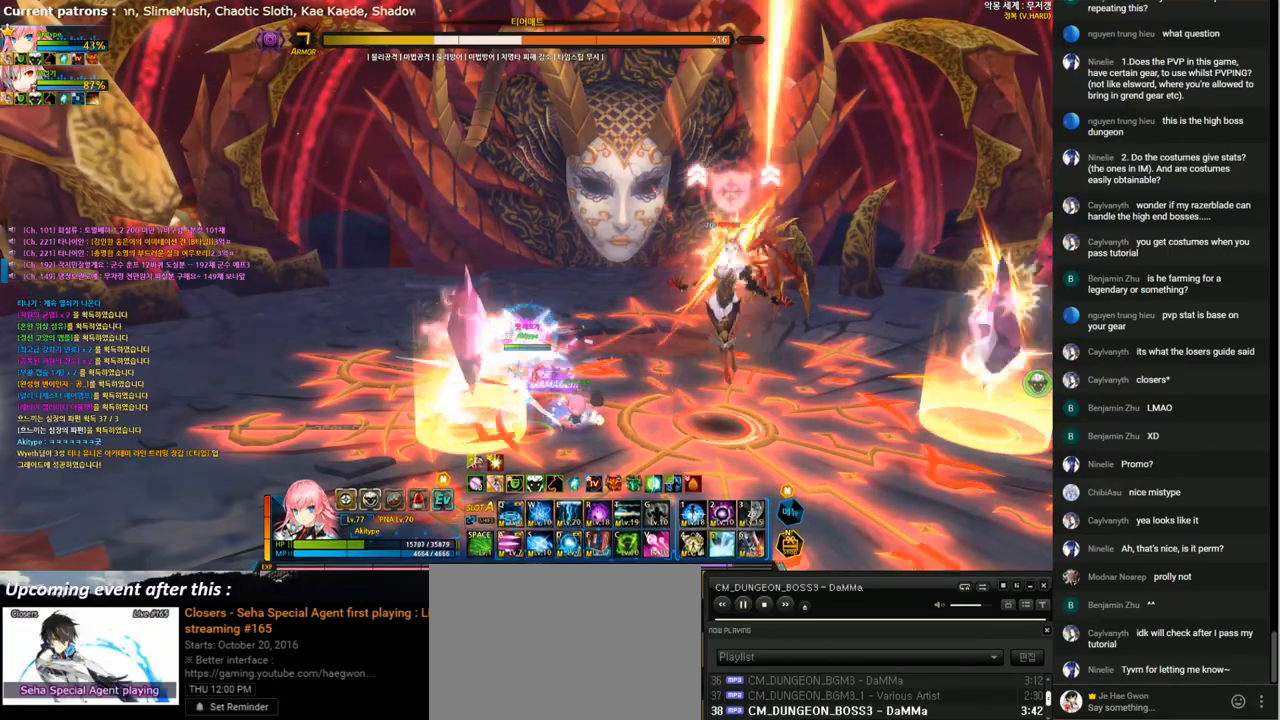
{"keys": [], "events": [[67, "left", "down"], [133, "z", "down"], [167, "left", "up"], [233, "z", "up"], [300, "z", "down"], [400, "left", "down"], [400, "z", "up"], [467, "left", "up"]]}
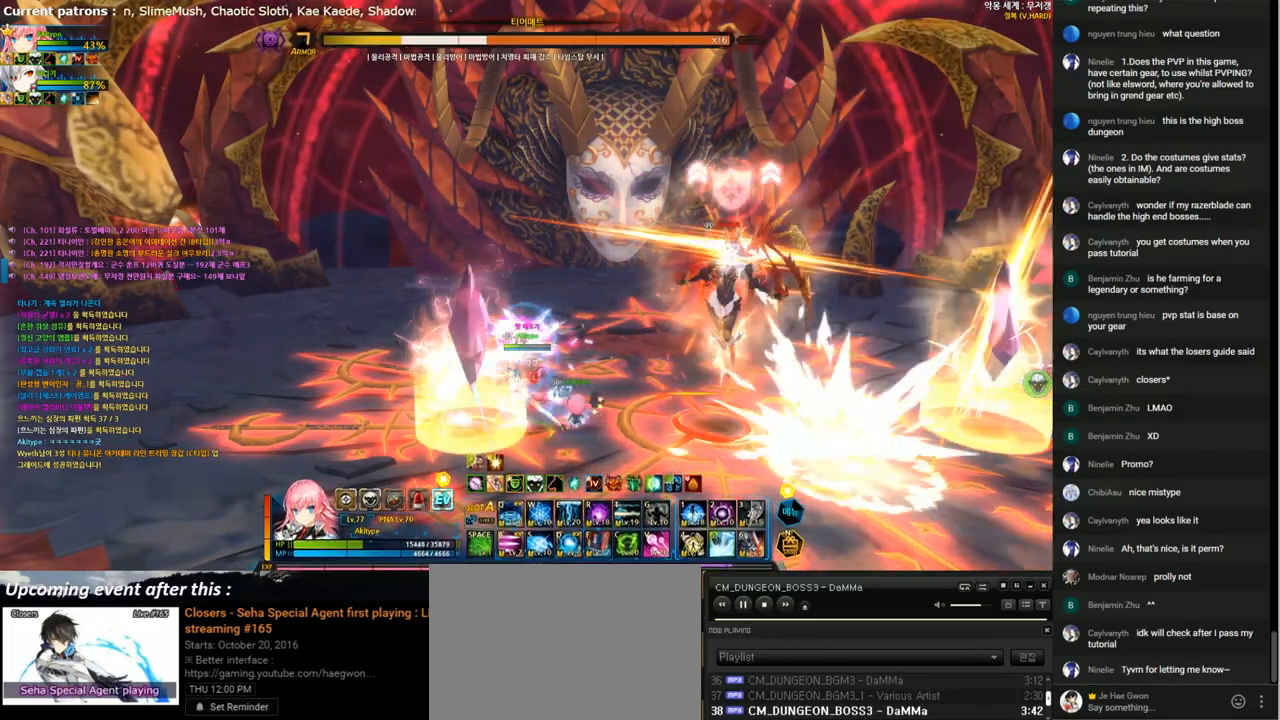
{"keys": [], "events": [[67, "left", "down"], [133, "z", "down"], [167, "left", "up"], [200, "z", "up"]]}
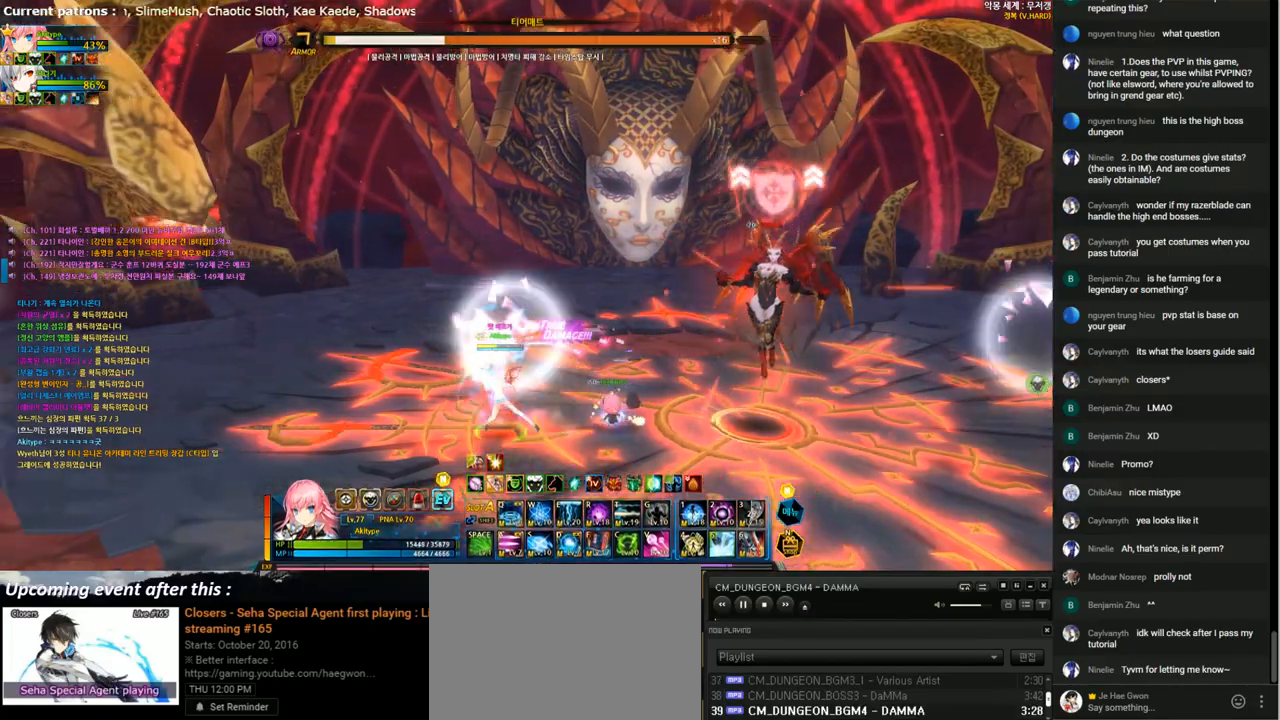
{"keys": ["down", "right"], "events": [[33, "right", "down"], [100, "right", "up"], [167, "right", "down"], [367, "down", "down"]]}
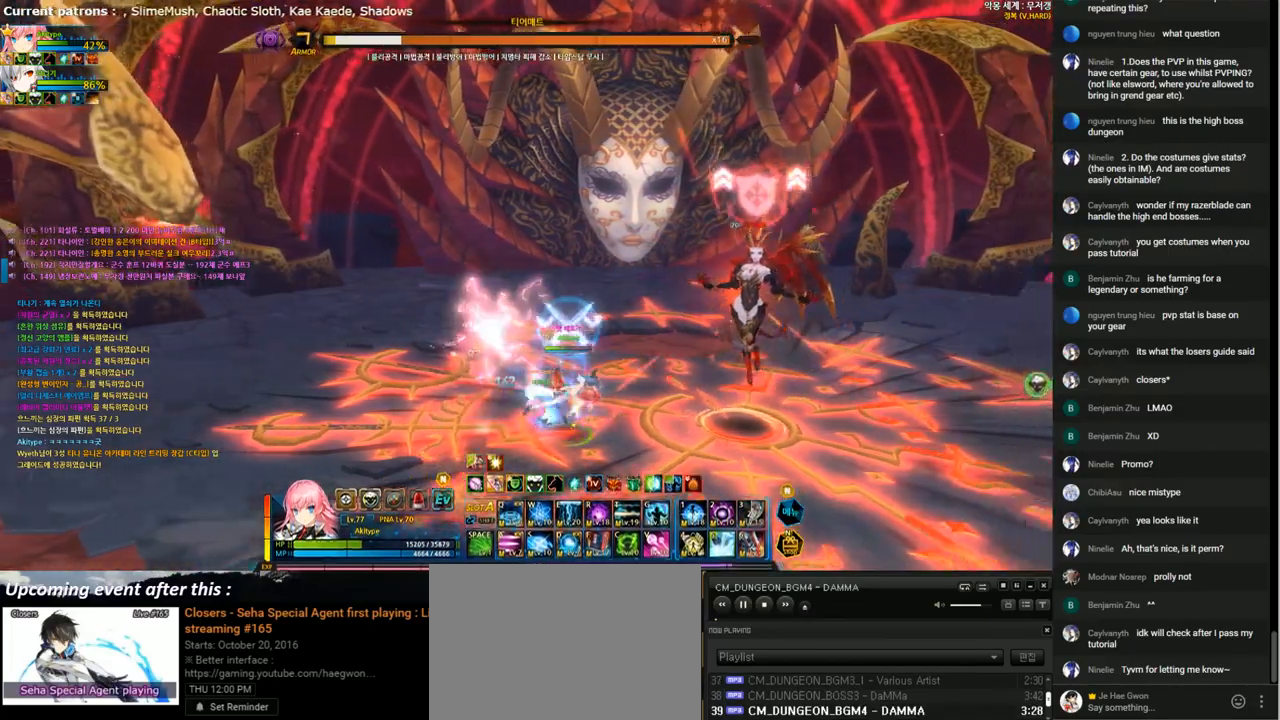
{"keys": ["d"], "events": [[33, "left", "down"], [67, "right", "up"], [167, "d", "down"], [300, "down", "up"], [300, "left", "up"]]}
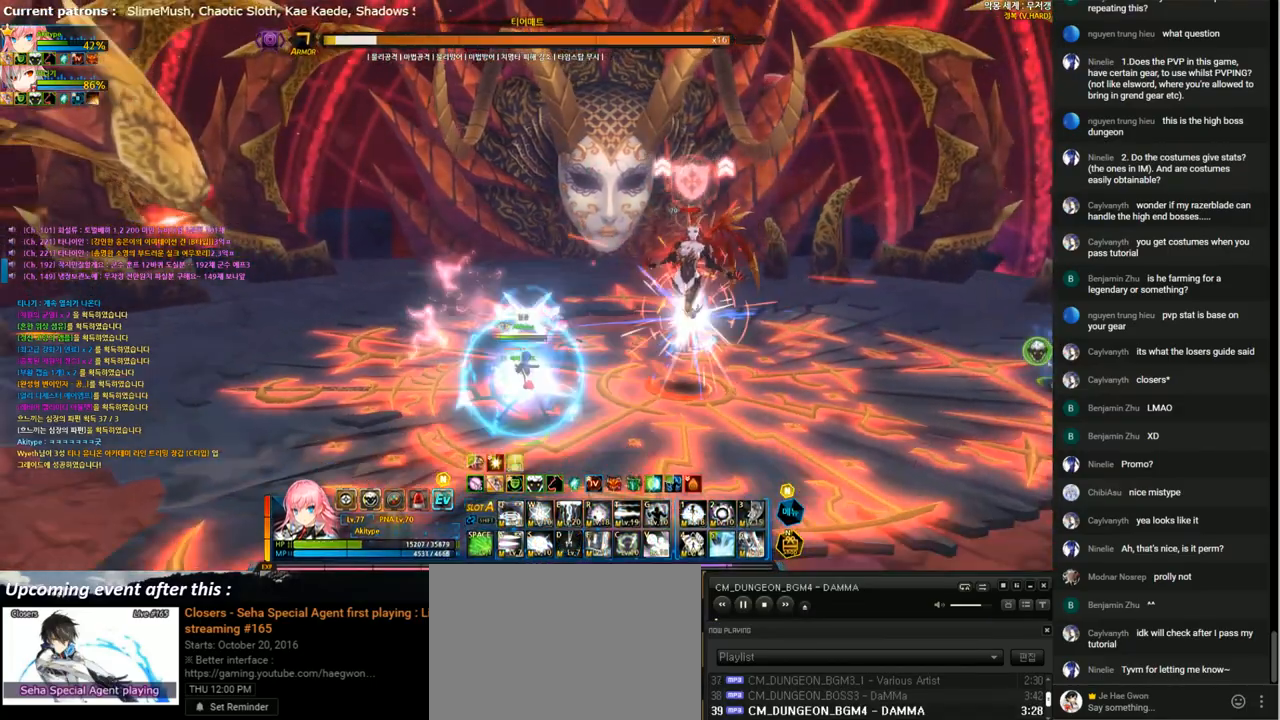
{"keys": ["d"], "events": []}
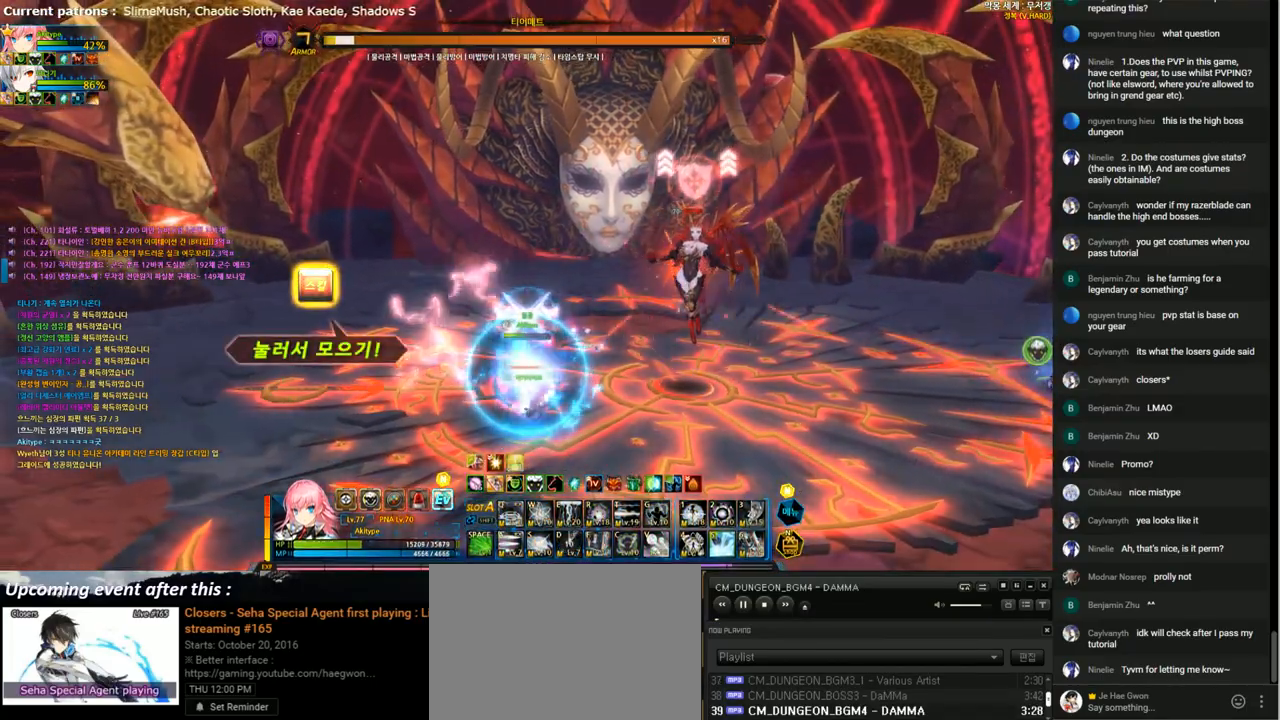
{"keys": ["d"], "events": []}
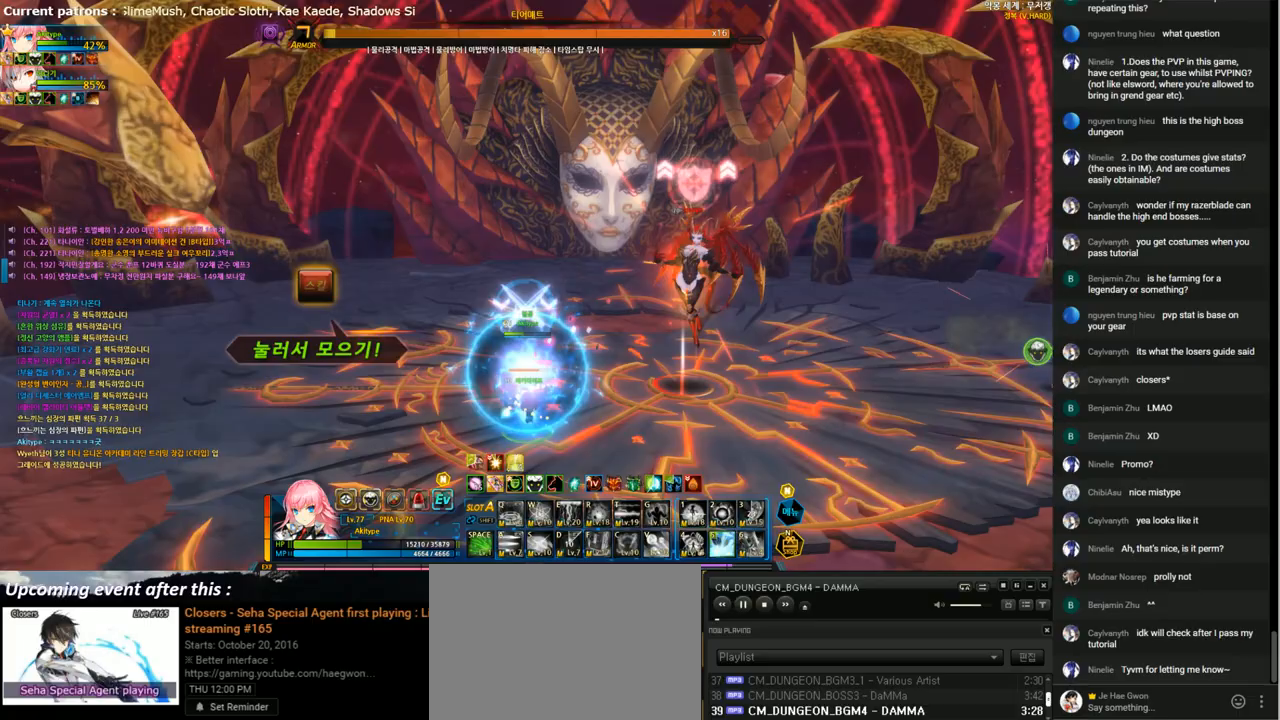
{"keys": ["right", "v"], "events": [[333, "right", "down"], [400, "d", "up"], [500, "v", "down"]]}
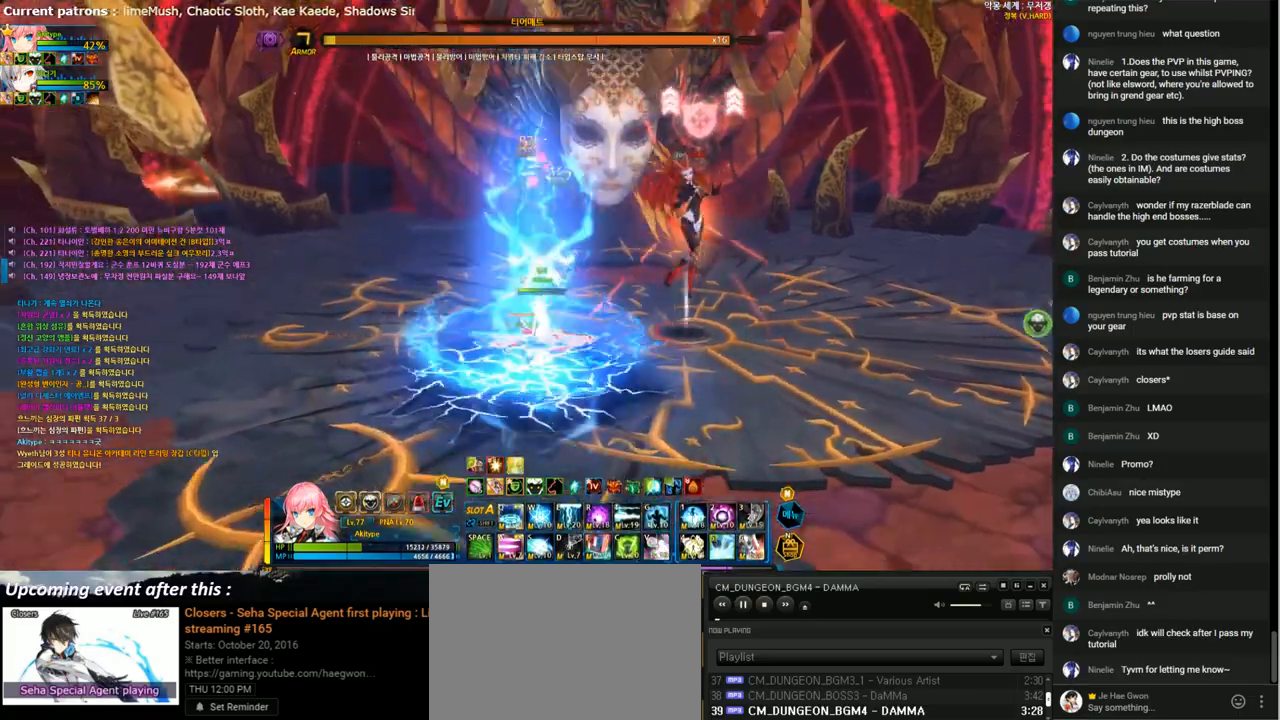
{"keys": ["down", "right"], "events": [[100, "right", "up"], [100, "v", "up"], [133, "v", "down"], [233, "v", "up"], [333, "right", "down"], [400, "right", "up"], [467, "right", "down"], [500, "down", "down"]]}
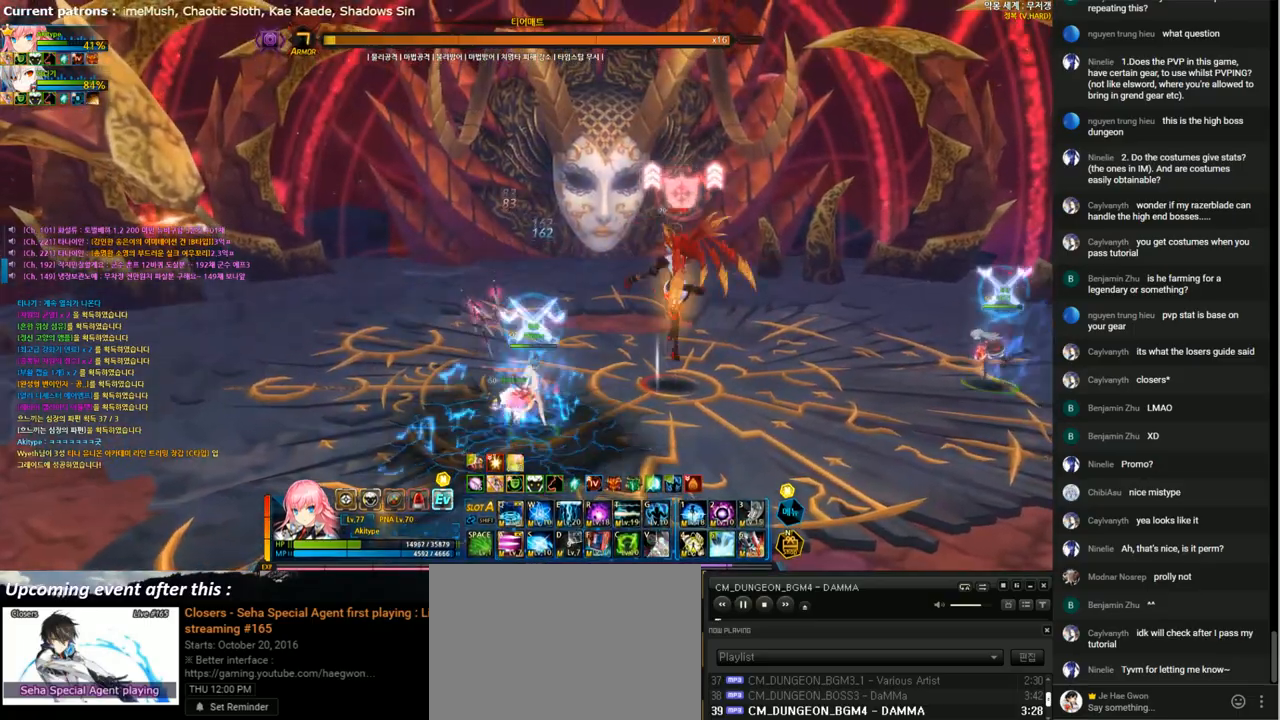
{"keys": ["down", "right"], "events": [[133, "x", "down"], [233, "x", "up"], [367, "w", "down"], [467, "w", "up"]]}
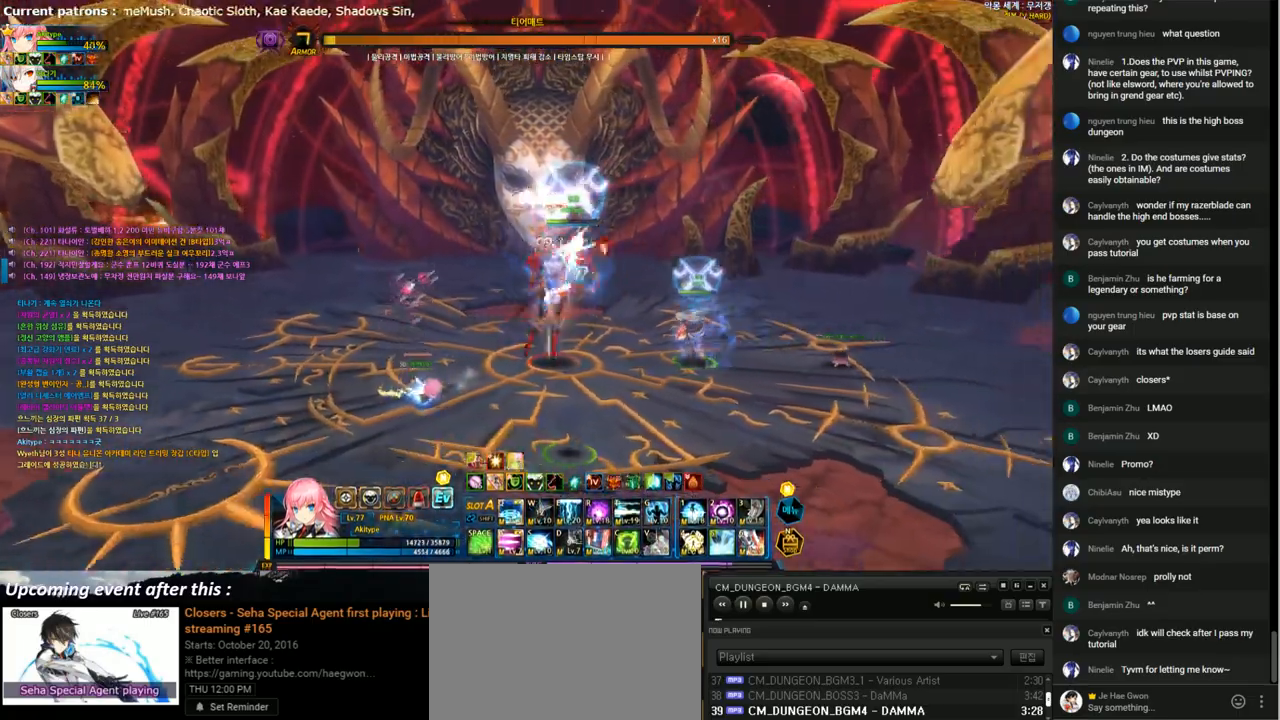
{"keys": ["right"], "events": [[33, "down", "up"], [33, "right", "up"], [33, "w", "down"], [133, "w", "up"], [500, "right", "down"]]}
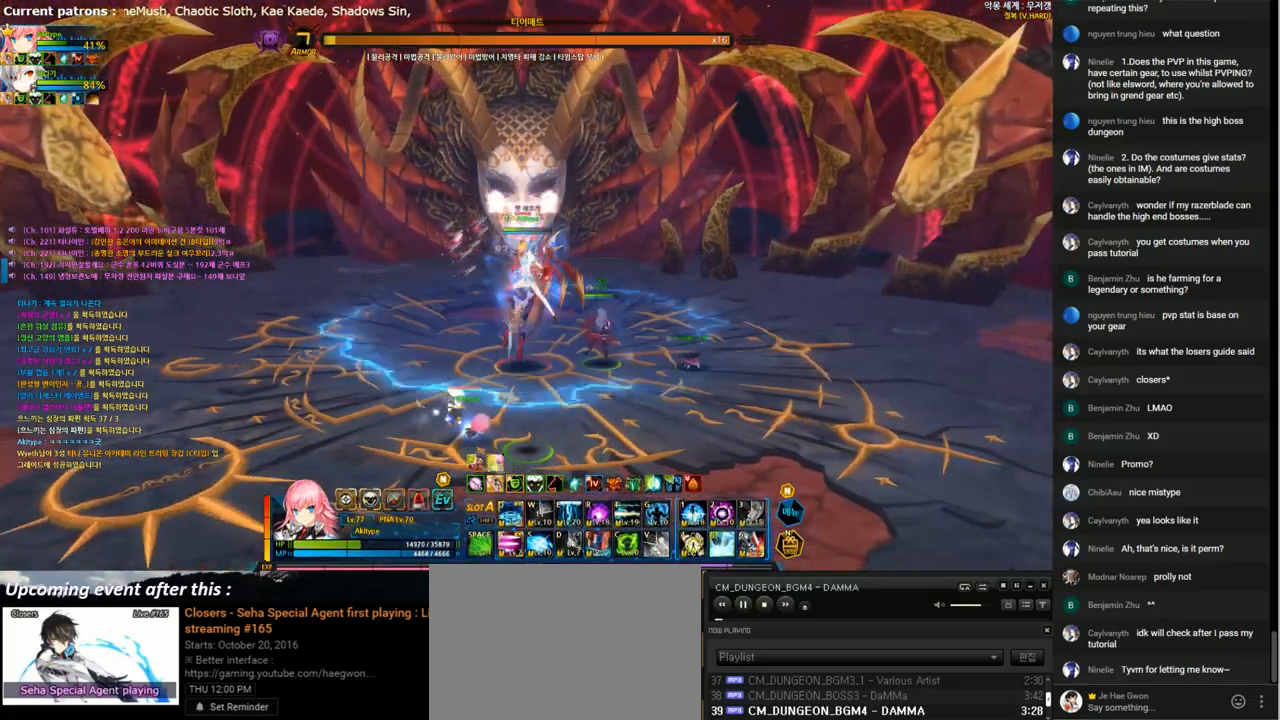
{"keys": ["right", "up"], "events": [[67, "right", "up"], [133, "right", "down"], [233, "up", "down"]]}
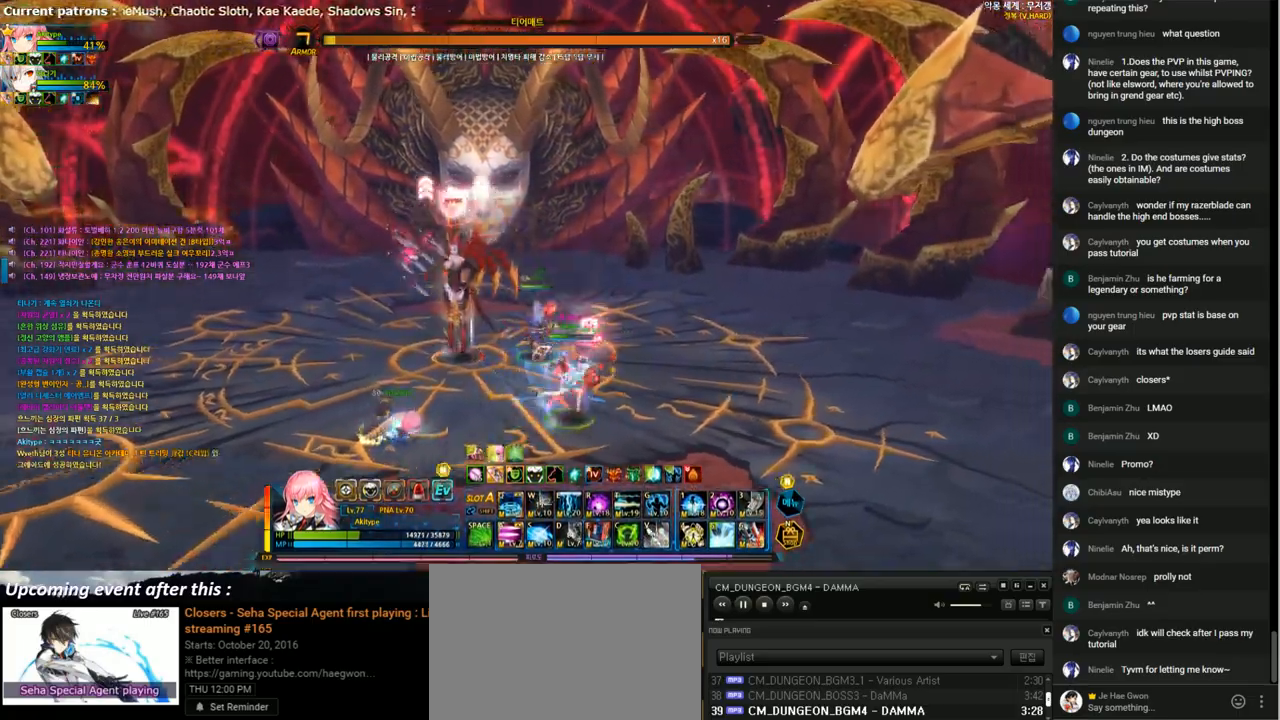
{"keys": ["2", "left", "up"], "events": [[267, "x", "down"], [333, "left", "down"], [333, "x", "up"], [367, "right", "up"], [500, "2", "down"]]}
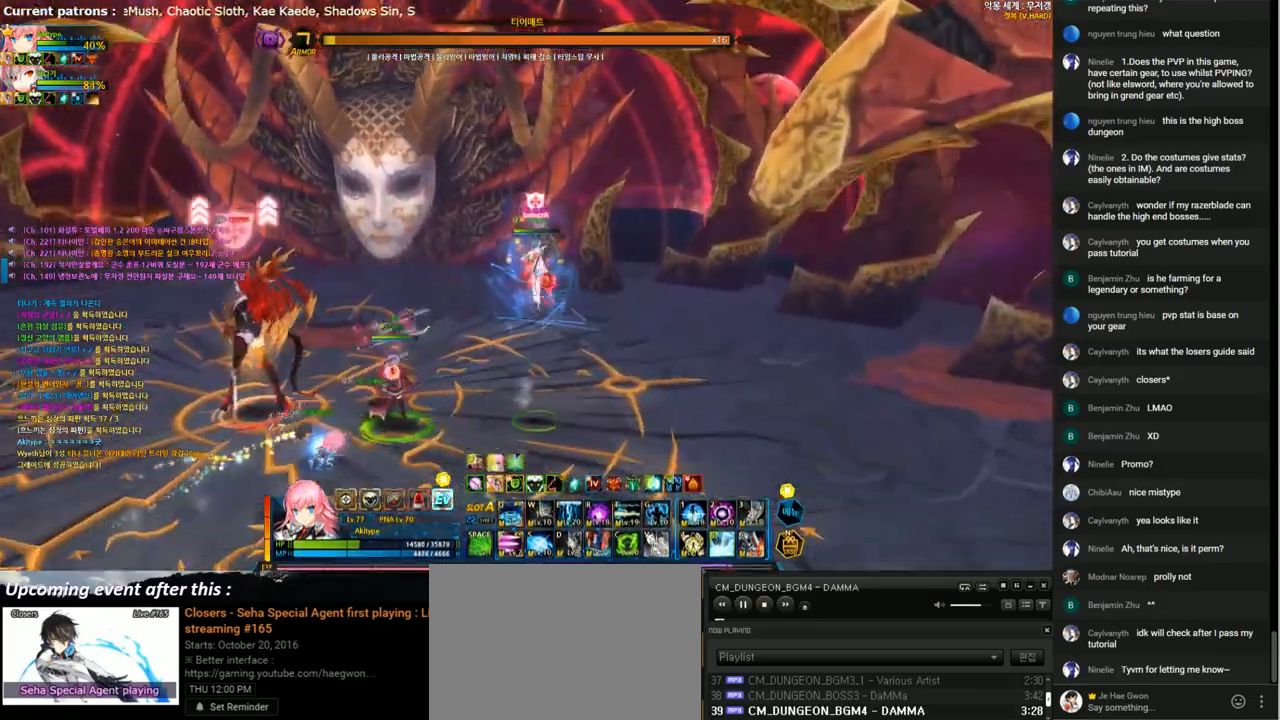
{"keys": [], "events": [[67, "2", "up"], [133, "2", "down"], [167, "left", "up"], [167, "up", "up"], [267, "2", "up"]]}
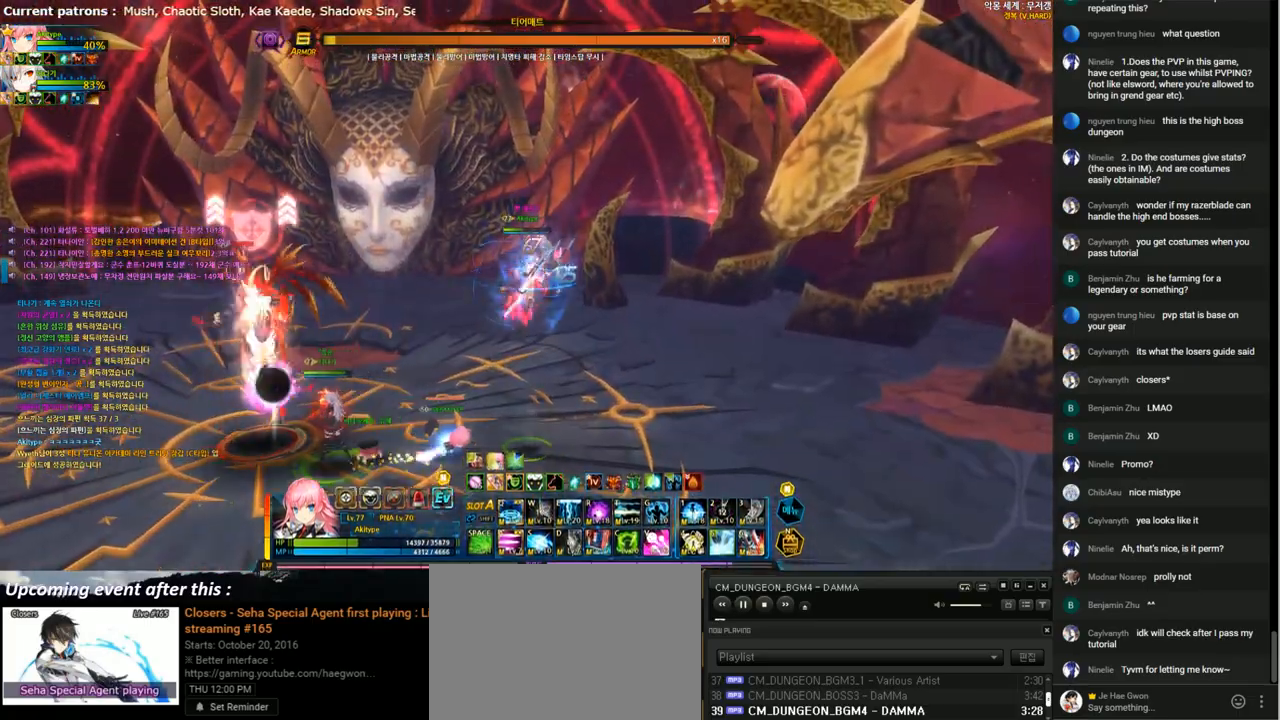
{"keys": ["down", "right"], "events": [[133, "right", "down"], [333, "down", "down"]]}
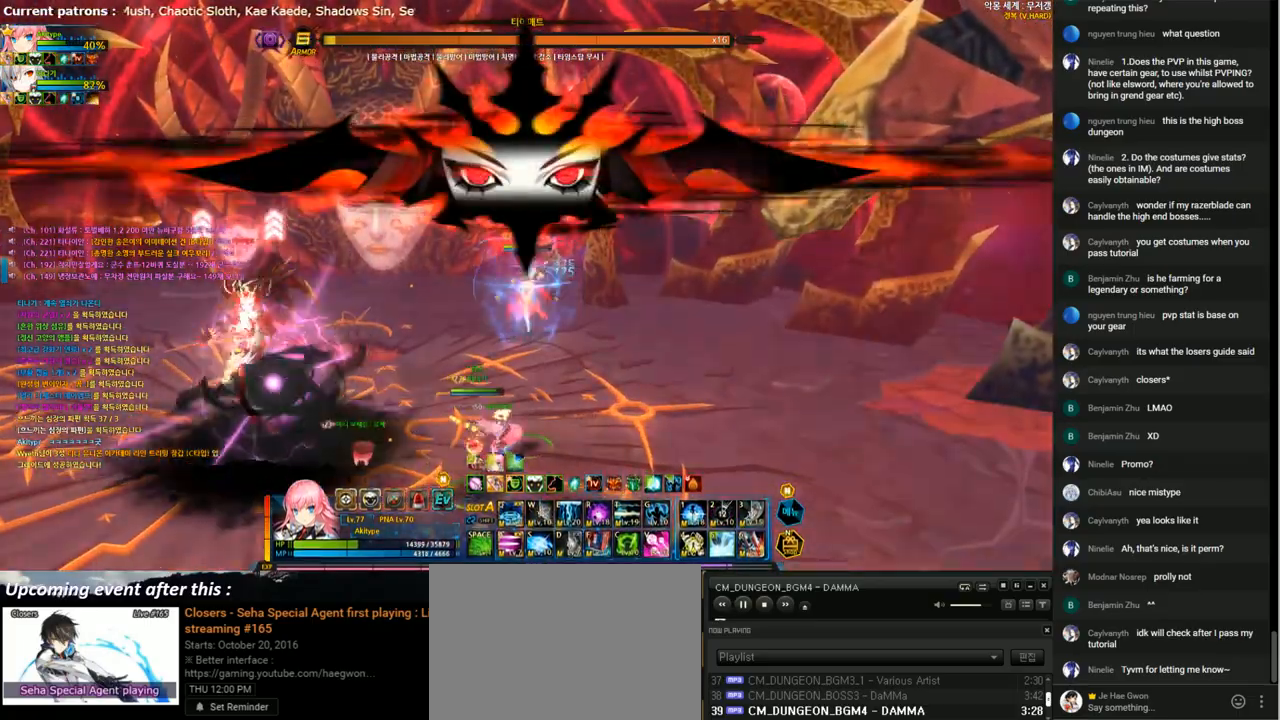
{"keys": ["down", "left"], "events": [[133, "left", "down"], [133, "right", "up"], [167, "down", "up"], [200, "left", "up"], [267, "left", "down"], [300, "down", "down"]]}
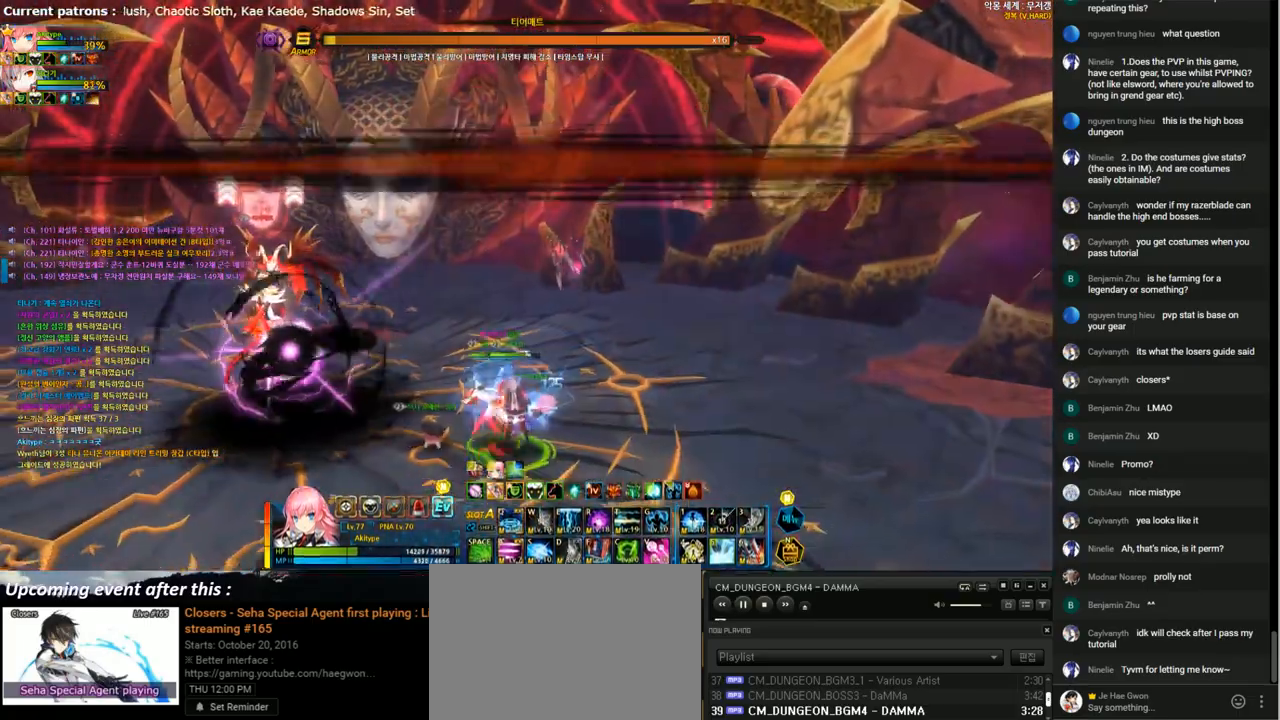
{"keys": ["down", "left"], "events": [[333, "shift", "down"], [433, "shift", "up"]]}
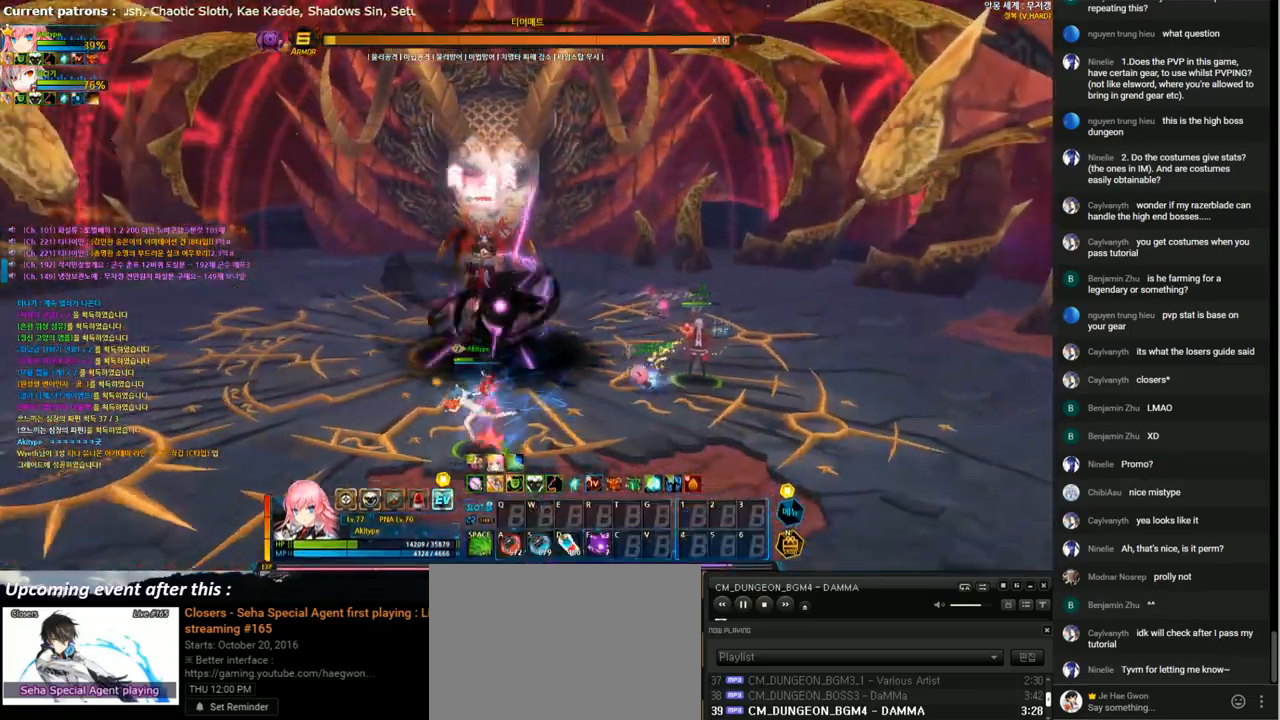
{"keys": [], "events": [[67, "a", "down"], [67, "down", "up"], [100, "right", "down"], [133, "left", "up"], [167, "a", "up"], [200, "right", "up"], [233, "shift", "down"], [333, "shift", "up"]]}
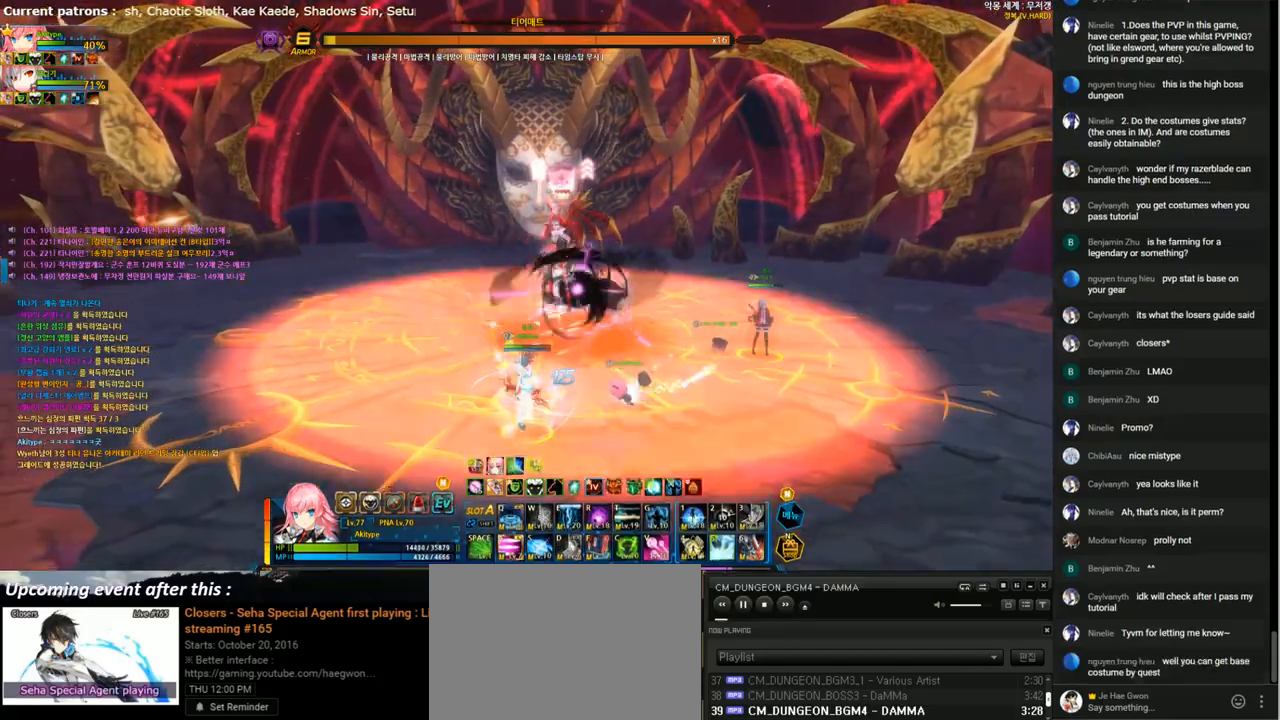
{"keys": ["down", "left"], "events": [[333, "left", "down"], [400, "left", "up"], [467, "left", "down"], [500, "down", "down"]]}
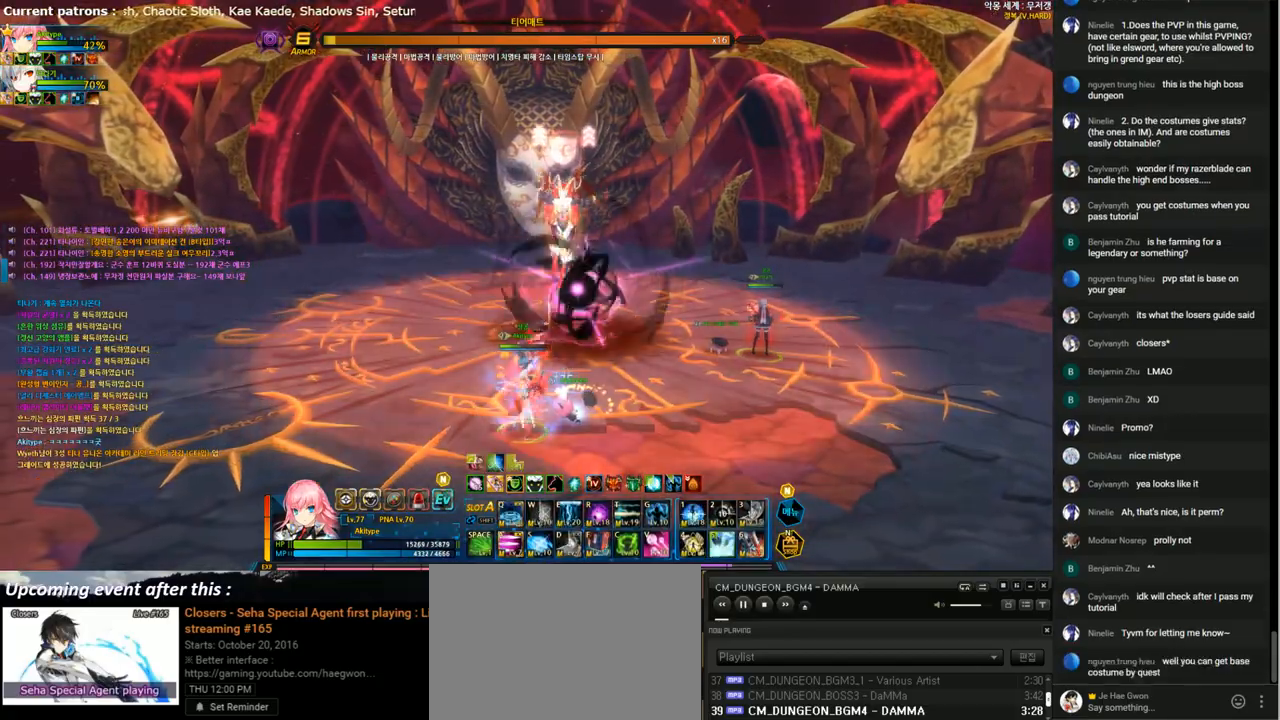
{"keys": ["left"], "events": [[500, "down", "up"]]}
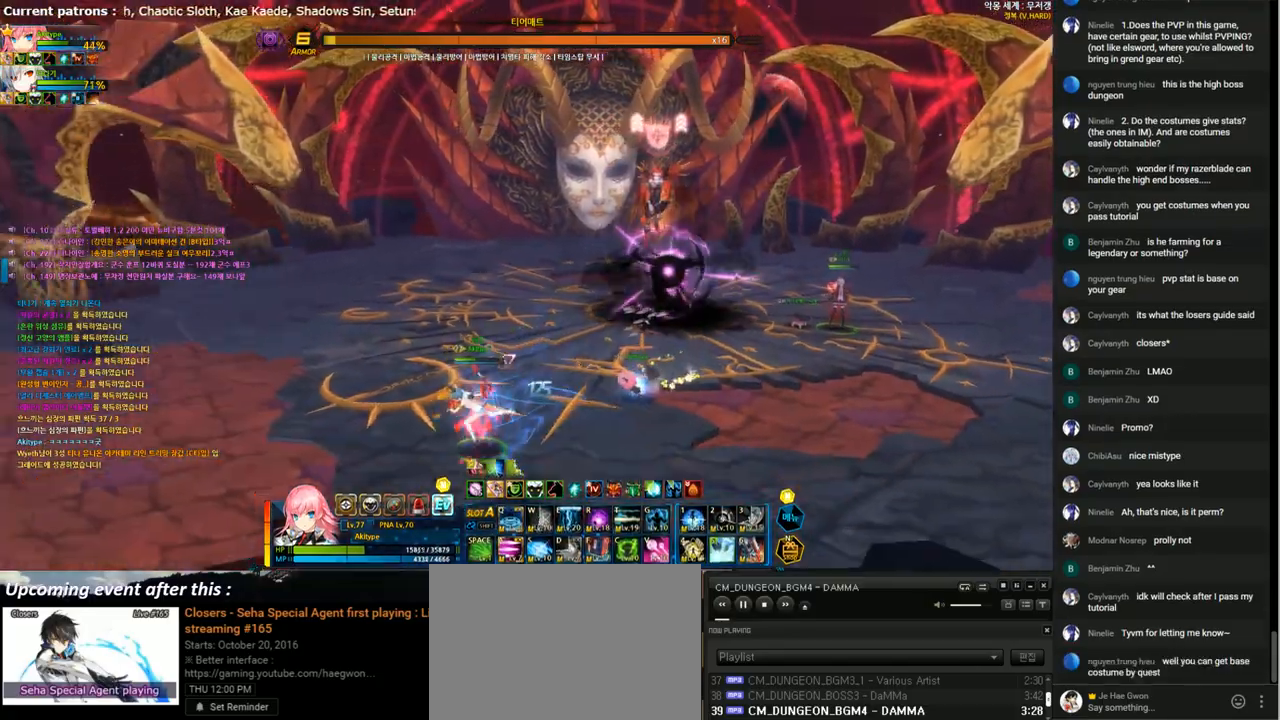
{"keys": [], "events": [[33, "right", "down"], [67, "left", "up"], [133, "right", "up"]]}
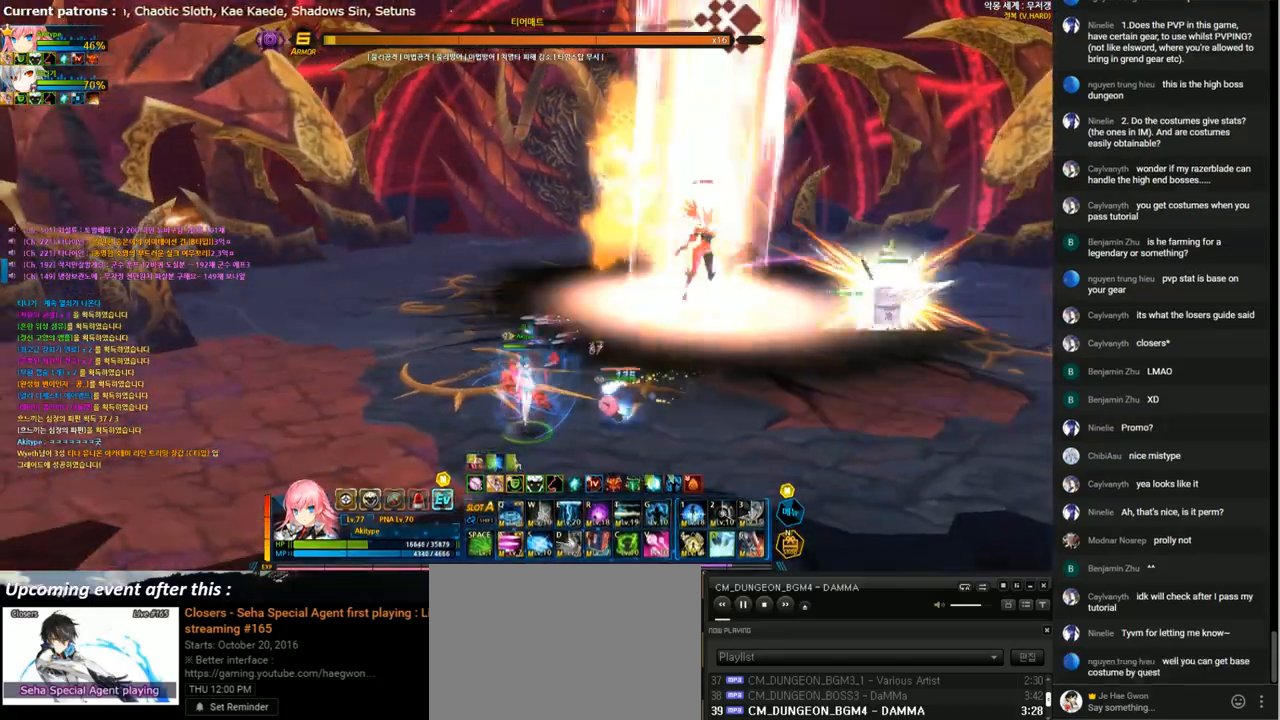
{"keys": ["right", "up"], "events": [[267, "right", "down"], [333, "right", "up"], [400, "right", "down"], [467, "up", "down"]]}
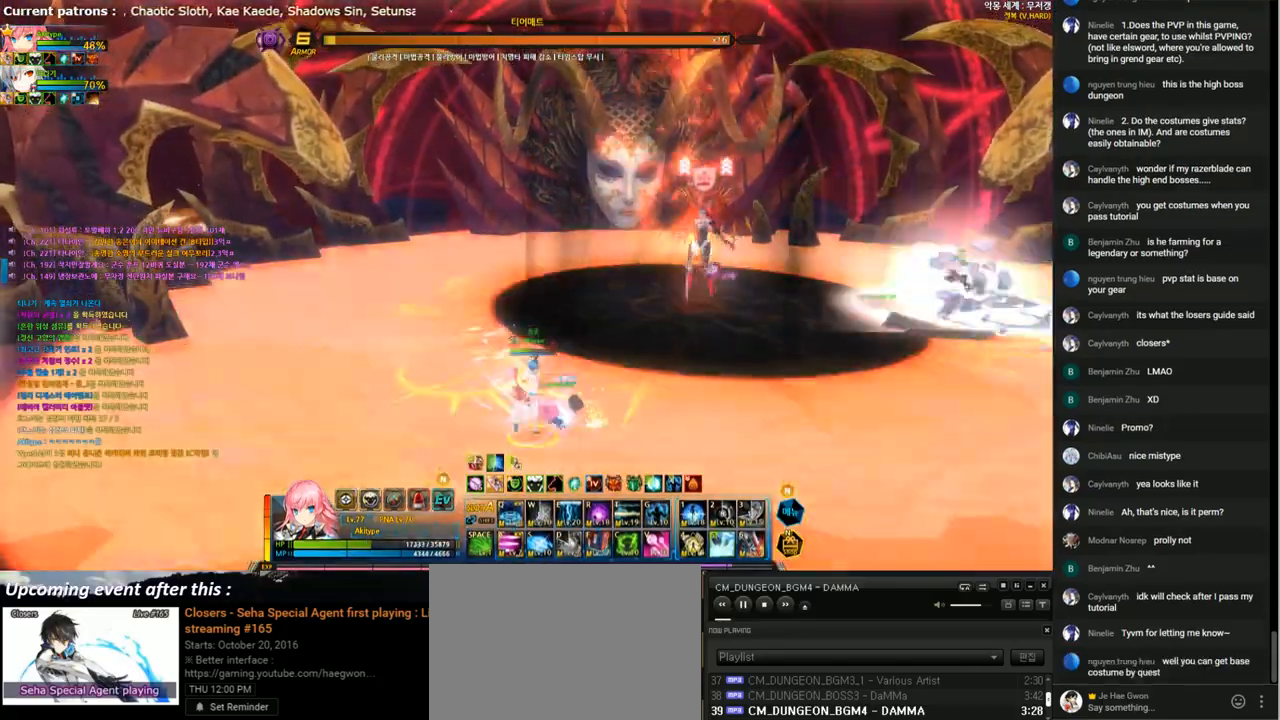
{"keys": ["right", "up"], "events": []}
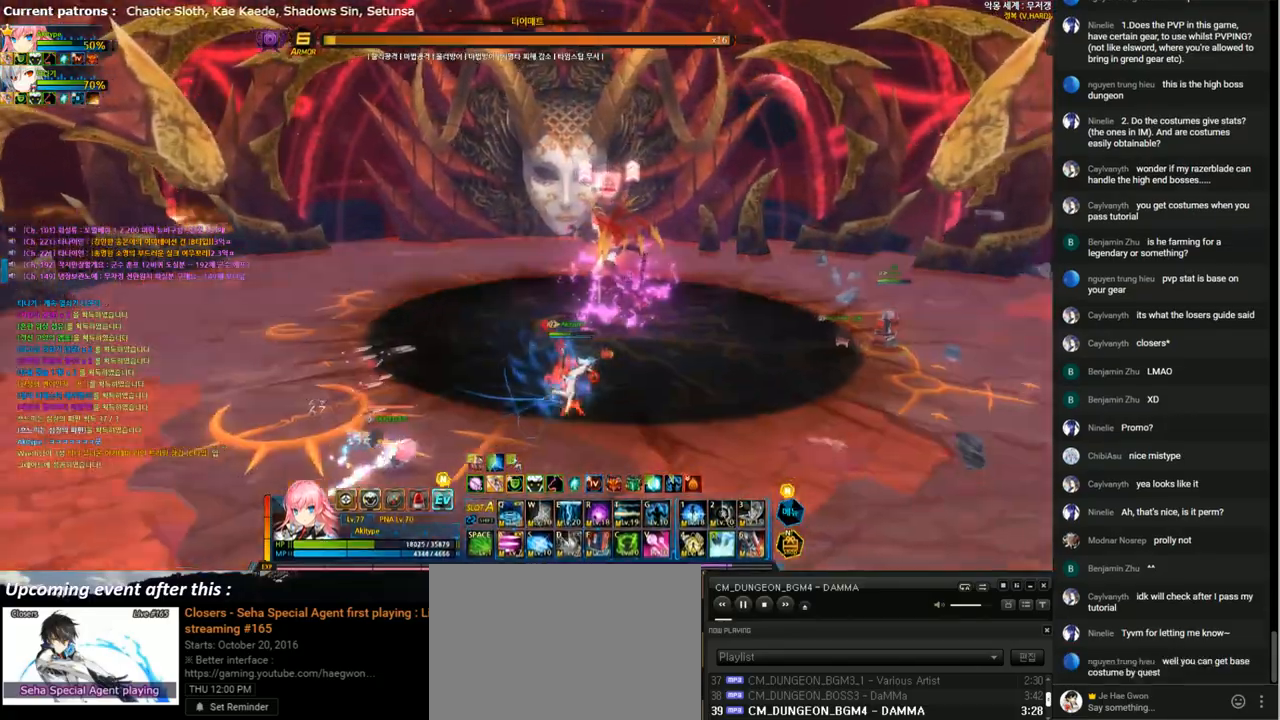
{"keys": [], "events": [[167, "up", "up"], [200, "left", "down"], [200, "right", "up"], [300, "left", "up"], [400, "v", "down"], [467, "v", "up"]]}